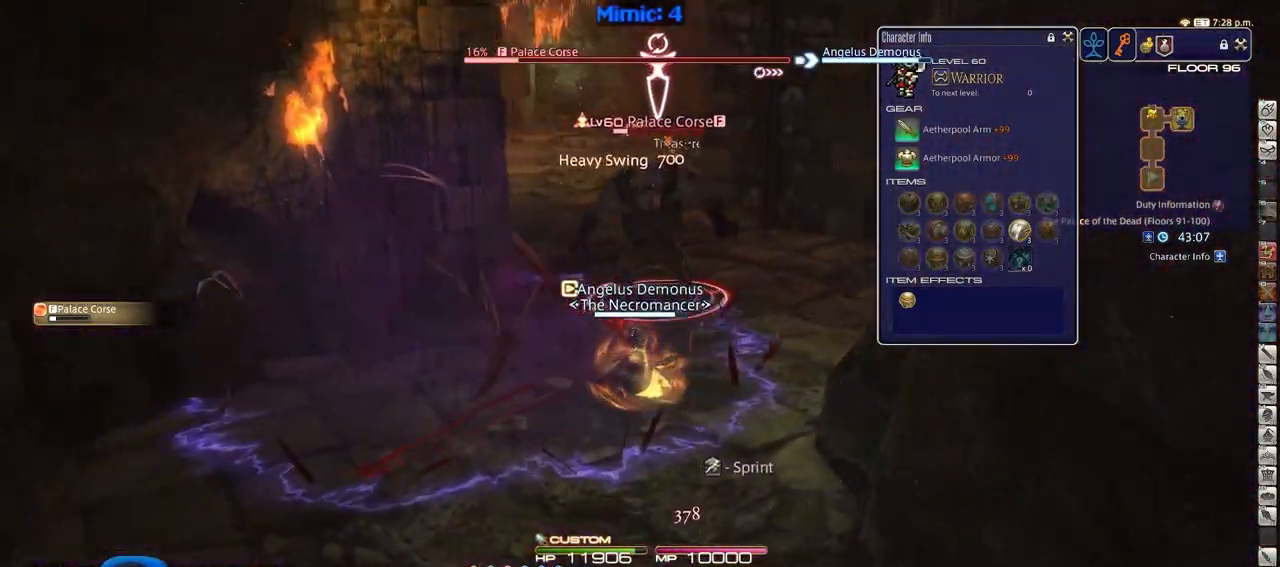
Gameplay with keyboard; each line is a JSON object with the keys held at the frame after it. "events" lists presses ("down") and releases ("up") of ".", "/", "0", "1", "2", "3", "4", "5", "6", "7", "8", "9", "a", "alt_l", "alt_r", "b", "backslash", "backspace", "c", "caps_lock", "comma", "ctrl_l", "ctrl_r", "d", "down", "e", "equals", "escape", "f", "f1", "f10", "f11", "f12", "f2", "f3", "f4", "f5", "f6", "f7", "f8", "f9", "g", "h", "i", "j", "k", "l", "lbracket", "left", "m", "minus", "n", "o", "p", "q", "quote", "r", "rbracket", "return", "right", "s", "semicolon", "shift_l", "shift_r", "space", "super", "t", "tab", "tilde", "u", "up", "v", "w", "x", "y" and "z" between this image and that frame as [ms after this image, input, new state], when the widget could be followed in between. No other keys are recorded. Mouse input is not recorded.
{"keys": ["w"], "events": [[17, "w", "down"], [100, "d", "down"], [150, "a", "up"], [150, "space", "down"], [201, "p", "up"], [251, "space", "up"], [334, "d", "up"]]}
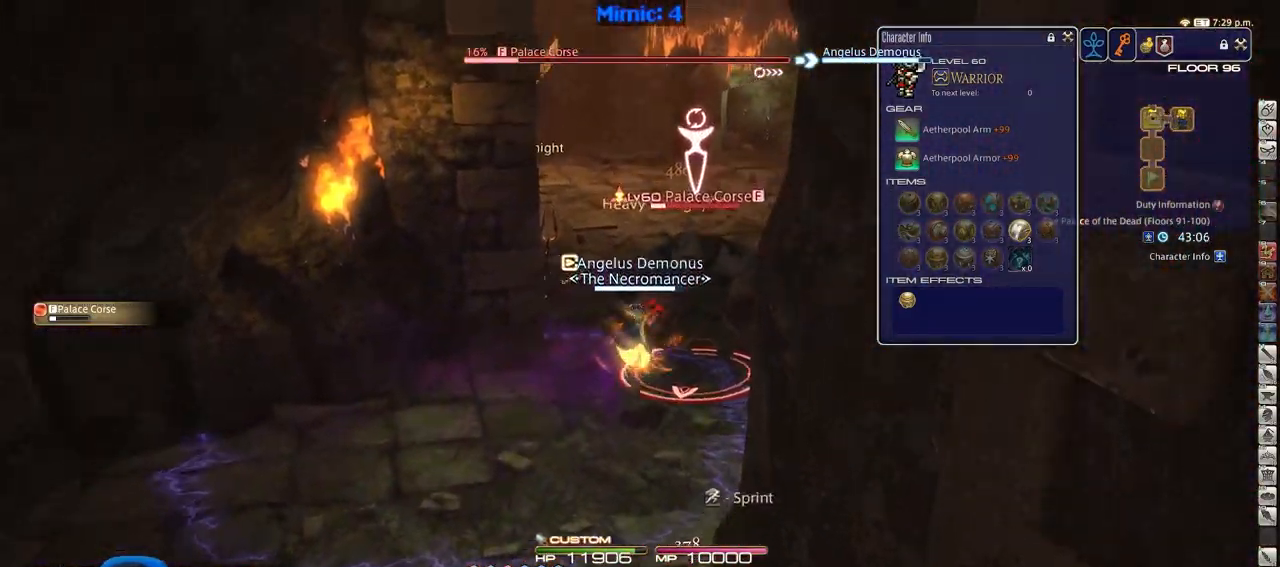
{"keys": ["2", "d", "p"], "events": [[217, "d", "down"], [267, "p", "down"], [300, "w", "up"], [400, "d", "up"], [450, "d", "down"], [500, "2", "down"]]}
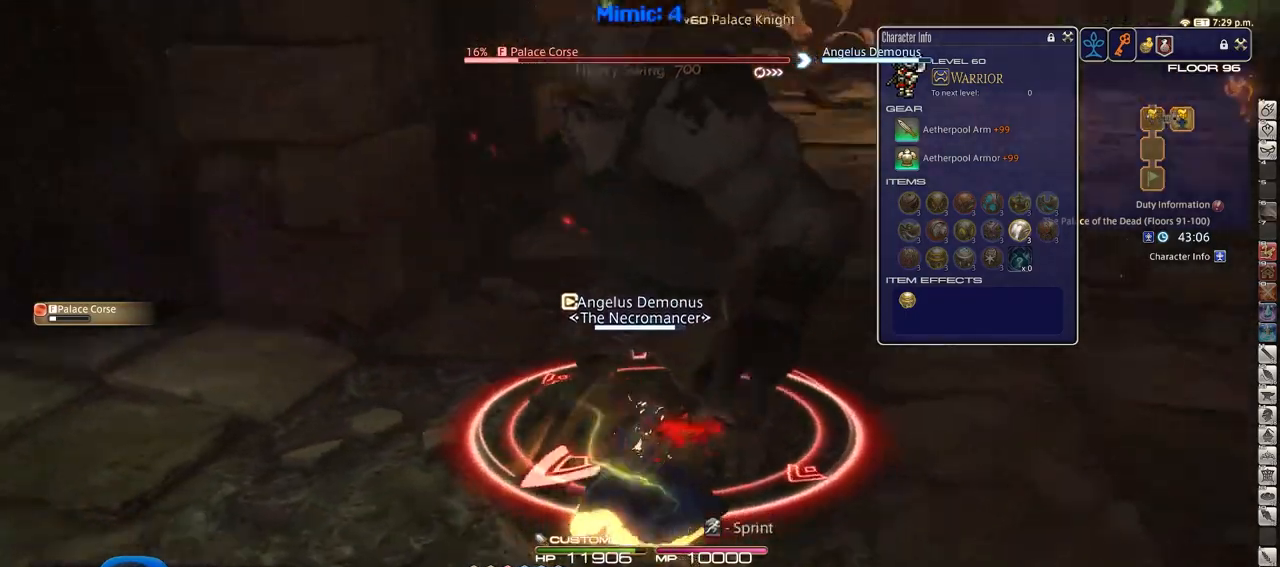
{"keys": ["a", "rbracket", "s"], "events": [[134, "p", "up"], [184, "2", "up"], [234, "rbracket", "down"], [417, "s", "down"], [467, "a", "down"], [467, "d", "up"]]}
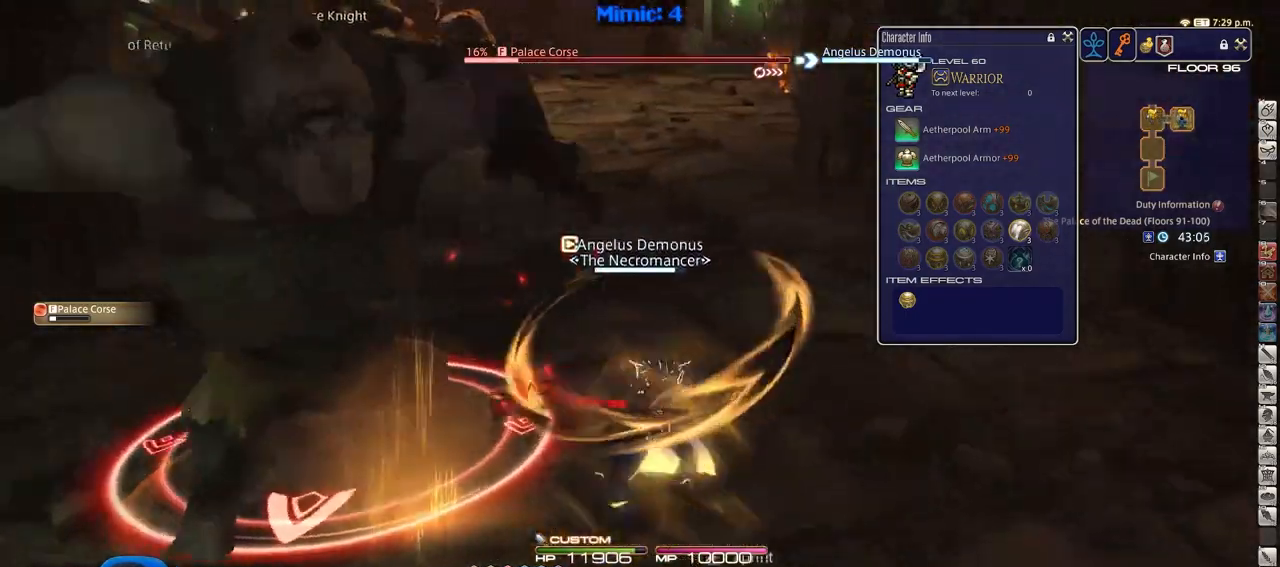
{"keys": ["s"], "events": [[50, "a", "up"], [384, "rbracket", "up"]]}
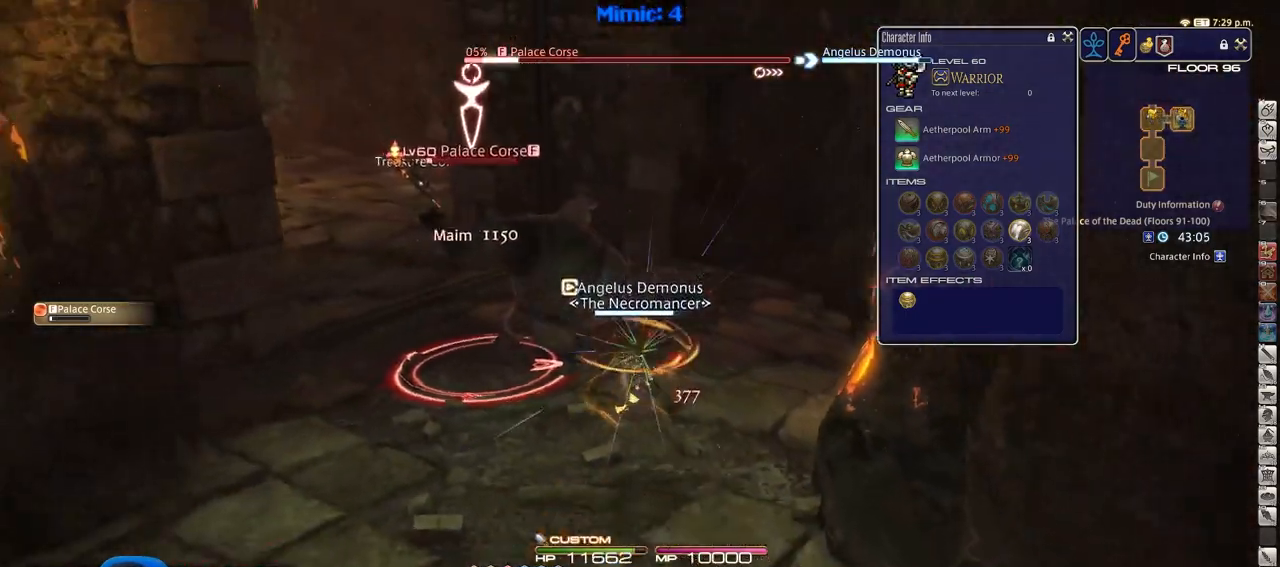
{"keys": ["a"], "events": [[351, "a", "down"], [501, "s", "up"]]}
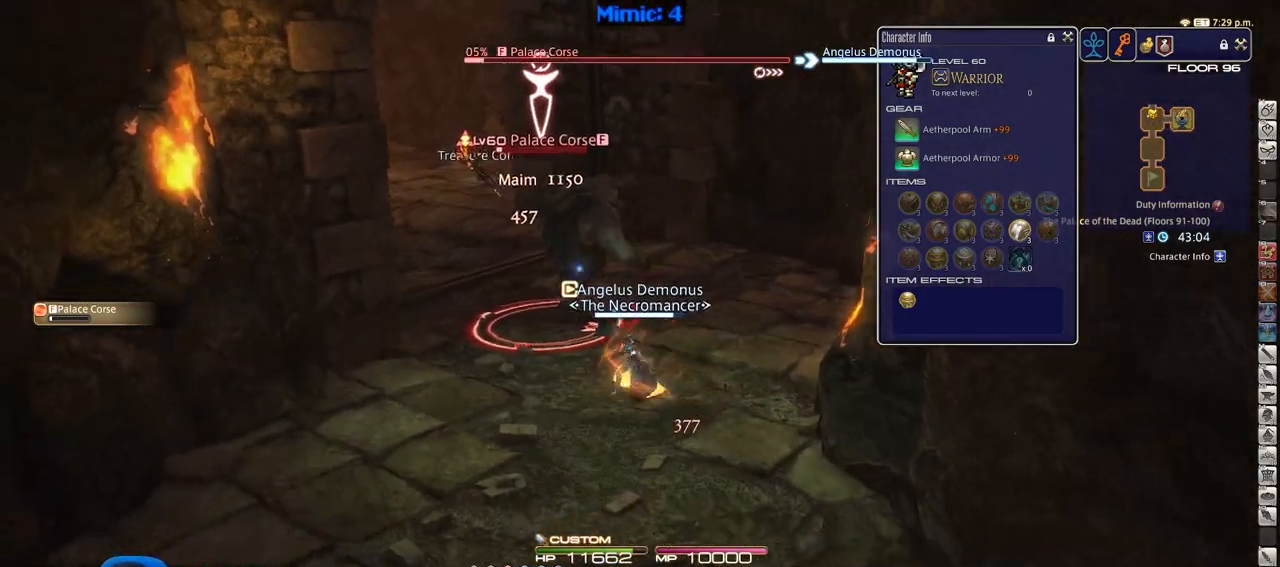
{"keys": ["d", "p", "return", "space", "w"], "events": [[183, "w", "down"], [233, "p", "down"], [367, "a", "up"], [367, "d", "down"], [417, "return", "down"], [417, "space", "down"]]}
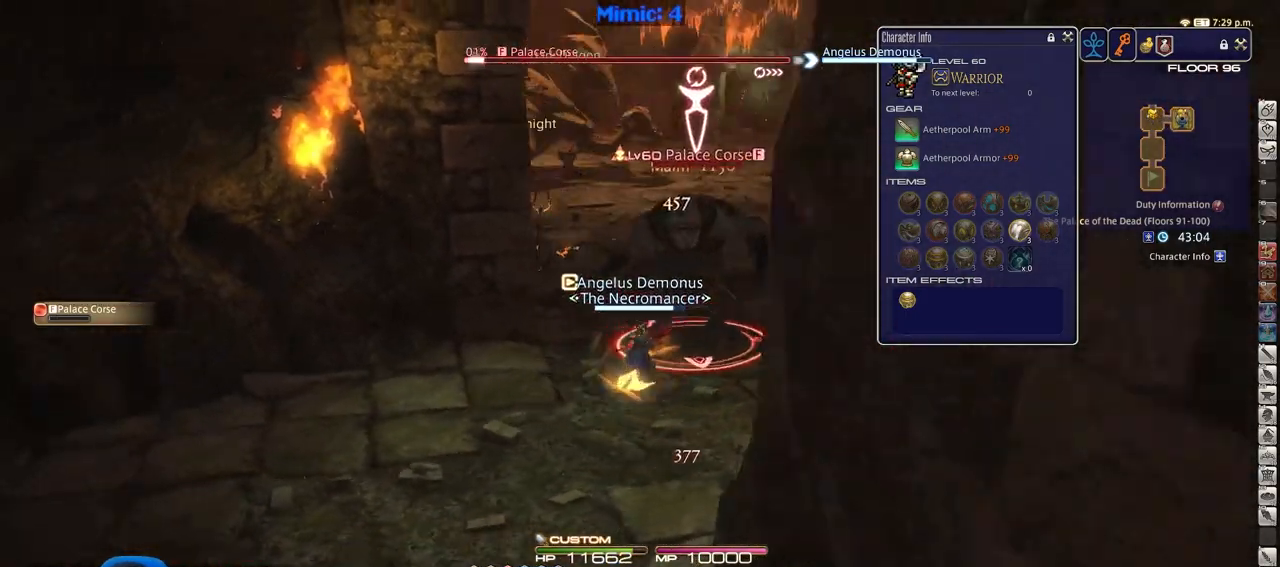
{"keys": ["w"], "events": [[17, "p", "up"], [17, "space", "up"], [50, "return", "up"], [100, "d", "up"]]}
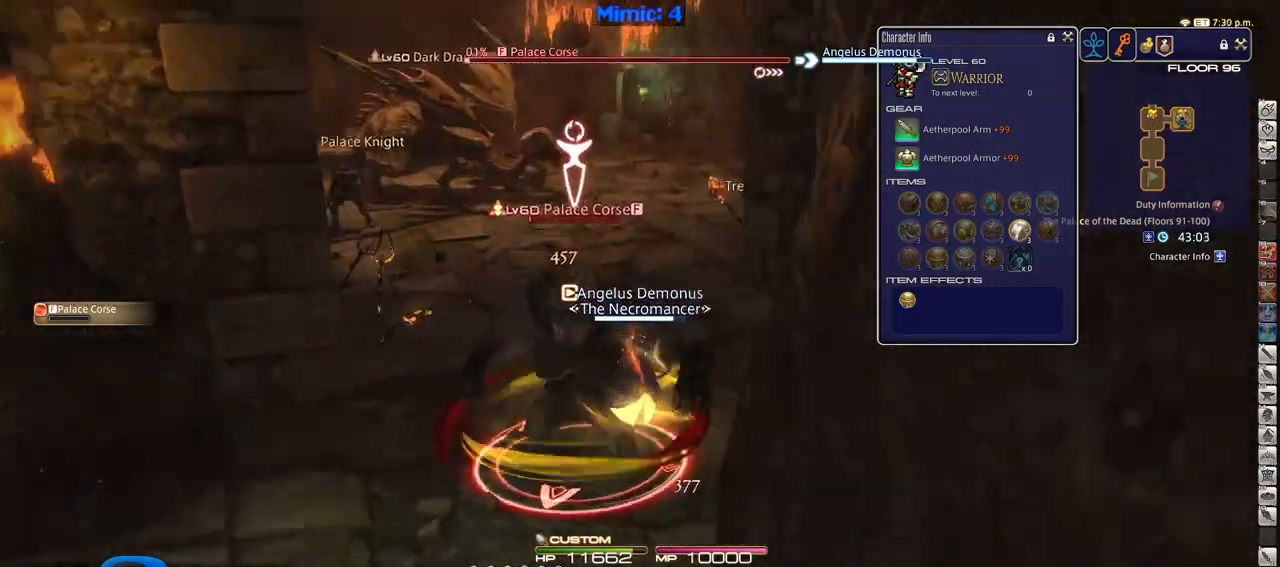
{"keys": ["d"], "events": [[17, "d", "down"], [67, "p", "down"], [117, "w", "up"], [217, "3", "down"], [300, "3", "up"], [350, "3", "down"], [450, "3", "up"], [450, "p", "up"]]}
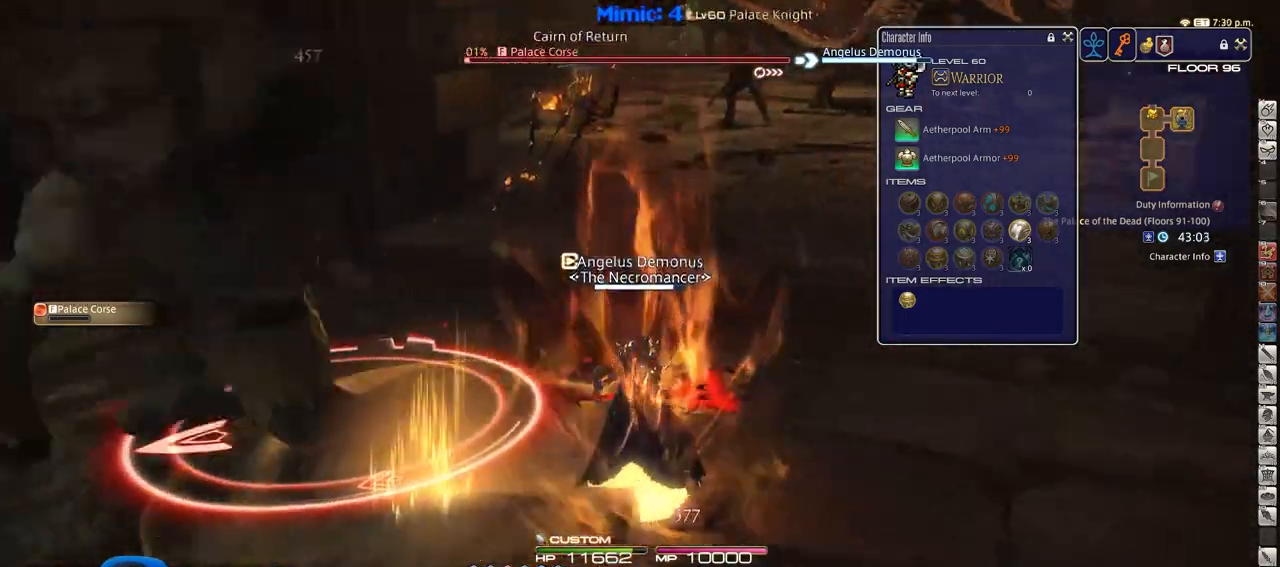
{"keys": ["a", "w"], "events": [[284, "w", "down"], [317, "a", "down"], [367, "d", "up"]]}
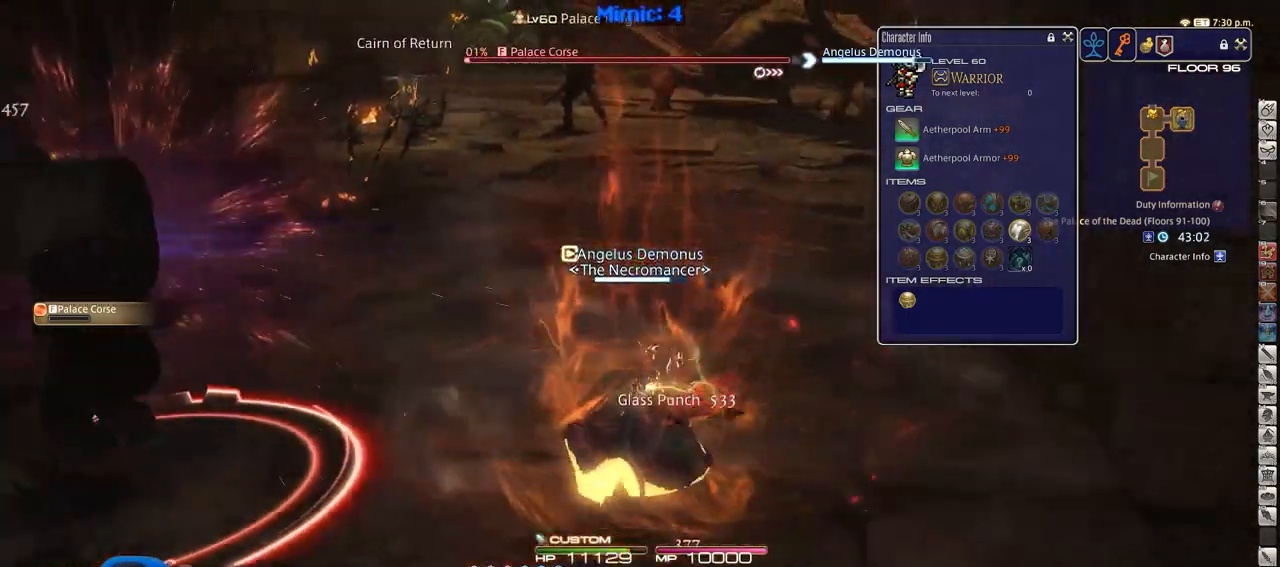
{"keys": ["a", "p", "w"], "events": [[17, "p", "down"]]}
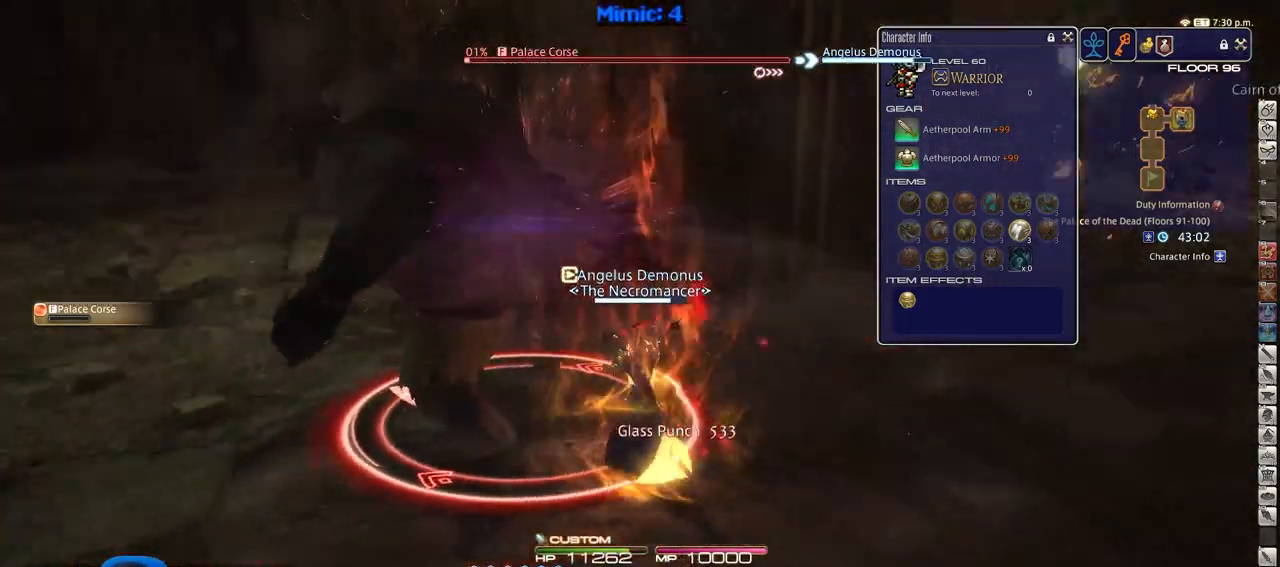
{"keys": ["a", "p", "w"], "events": []}
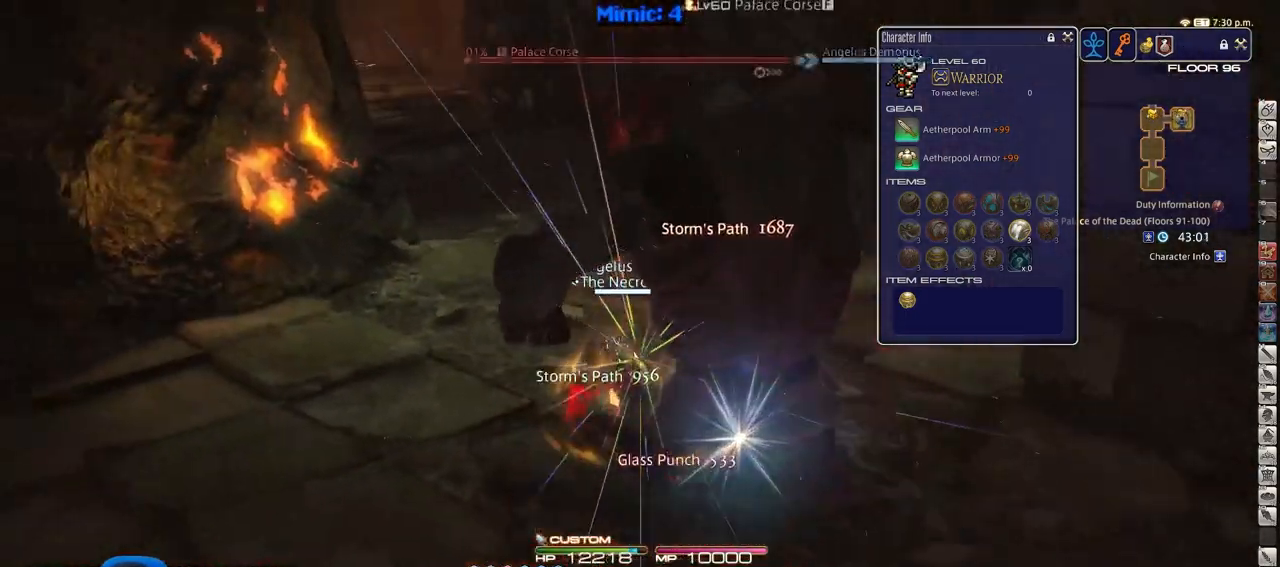
{"keys": ["w"], "events": [[17, "p", "up"], [50, "shift_r", "down"], [384, "equals", "down"], [484, "a", "up"], [484, "equals", "up"], [484, "shift_r", "up"]]}
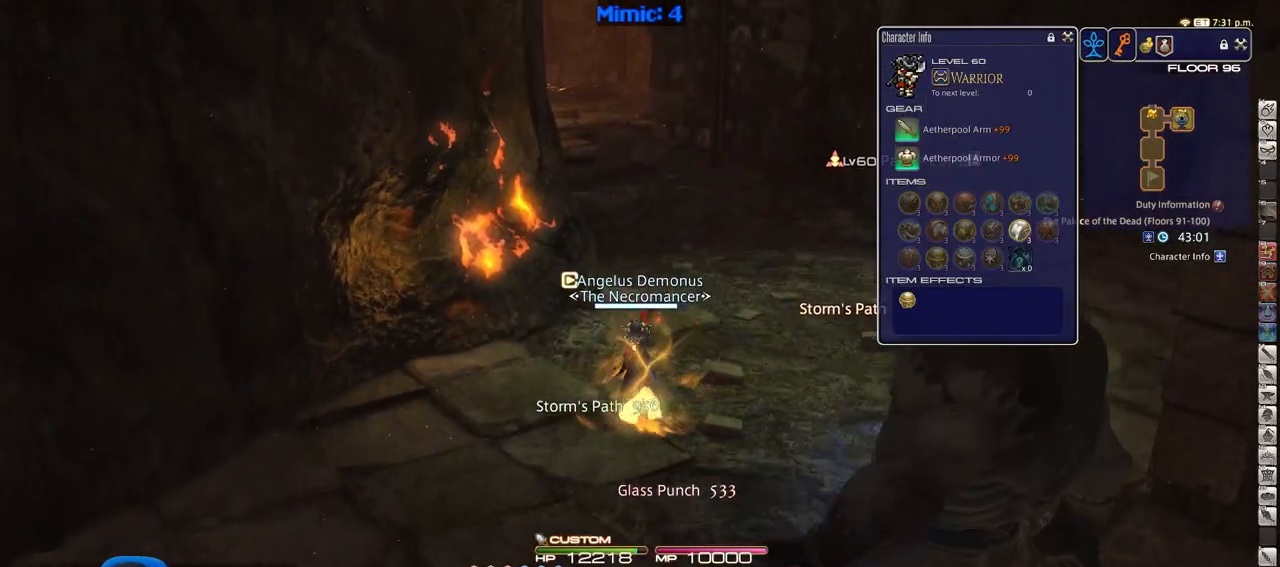
{"keys": ["alt_r", "d", "w"], "events": [[167, "p", "down"], [351, "d", "down"], [401, "p", "up"], [451, "alt_r", "down"]]}
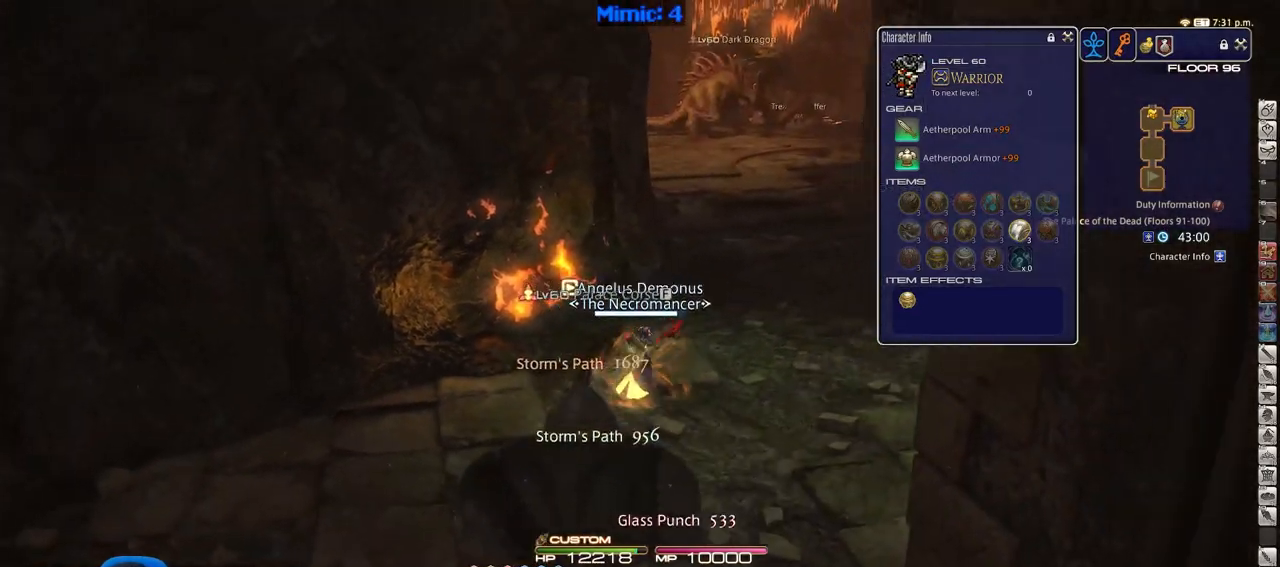
{"keys": ["d", "p", "w"], "events": [[133, "q", "down"], [233, "q", "up"], [283, "alt_r", "up"], [467, "p", "down"]]}
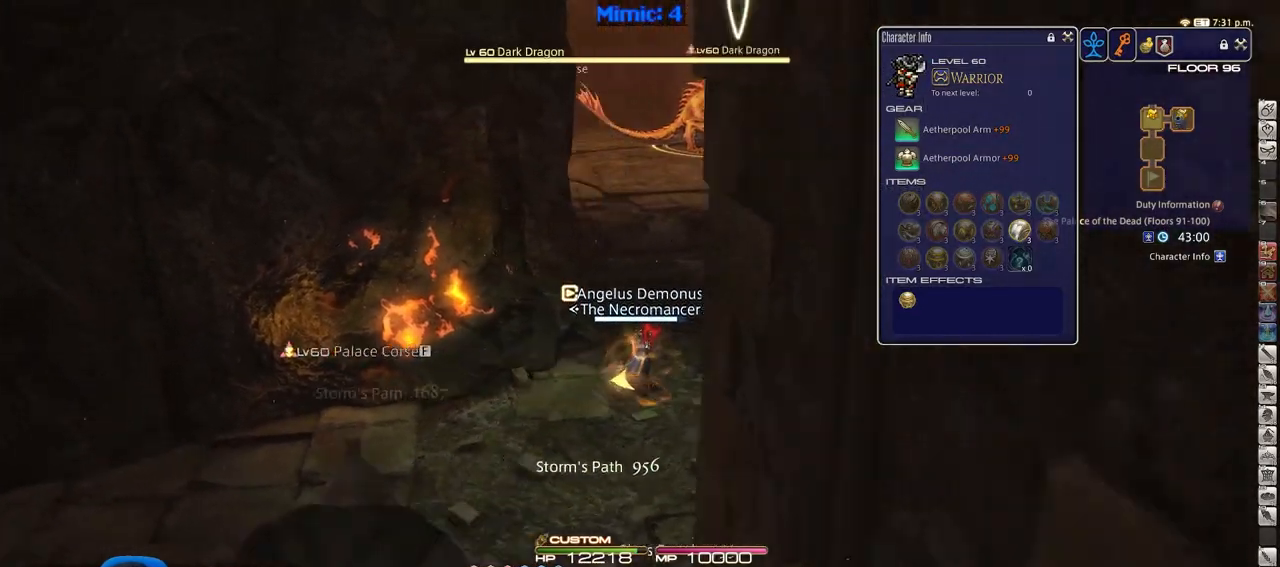
{"keys": ["w"], "events": [[201, "p", "up"], [251, "space", "down"], [384, "space", "up"], [484, "d", "up"]]}
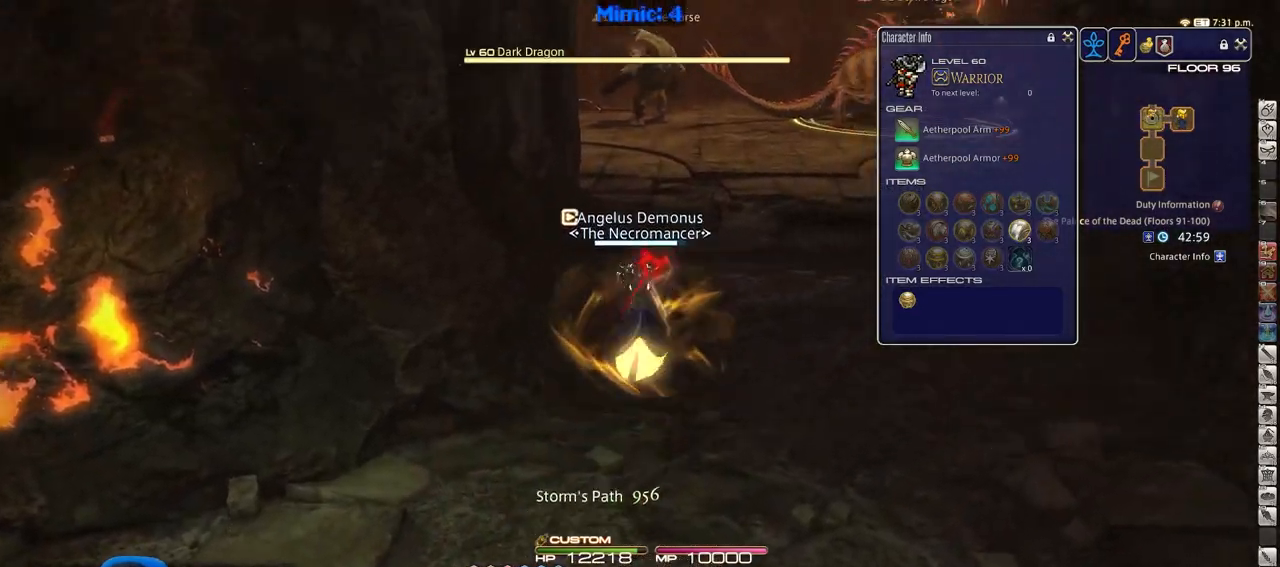
{"keys": ["p", "w"], "events": [[450, "p", "down"]]}
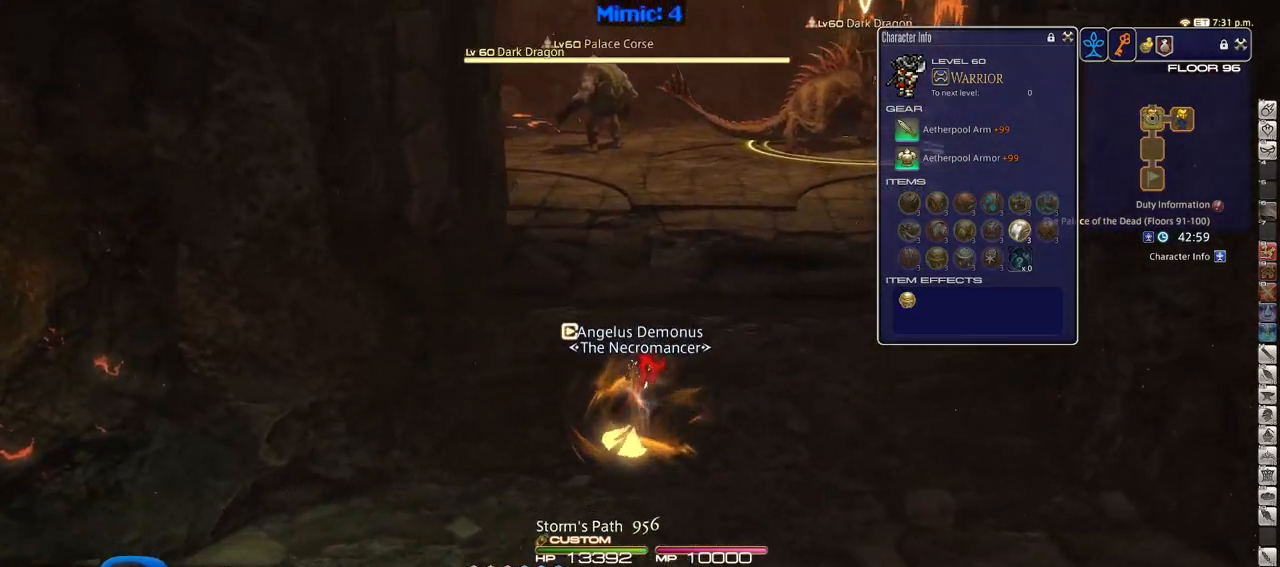
{"keys": ["w"], "events": [[16, "d", "down"], [100, "space", "down"], [150, "p", "up"], [200, "space", "up"], [250, "d", "up"]]}
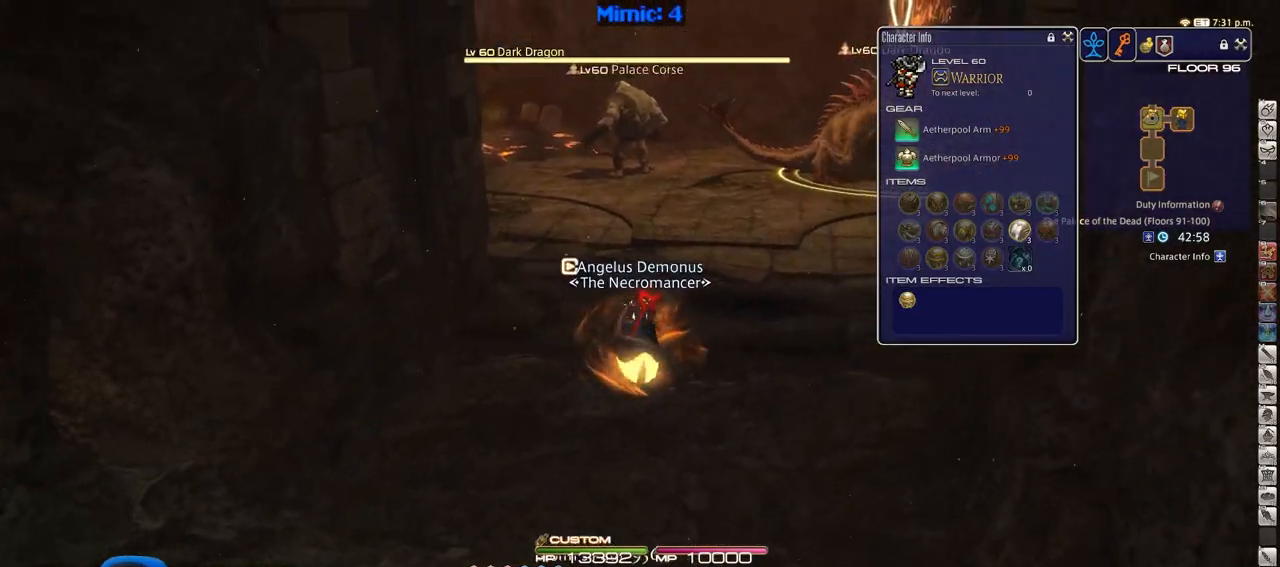
{"keys": ["w"], "events": [[267, "d", "down"], [267, "rbracket", "down"], [451, "d", "up"], [501, "rbracket", "up"]]}
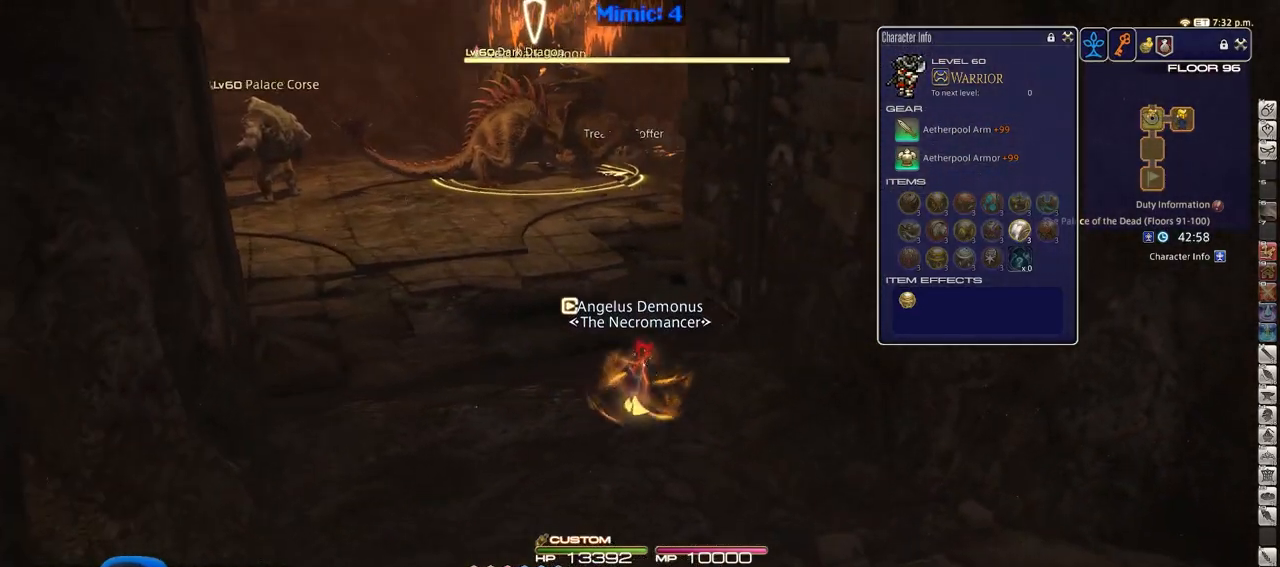
{"keys": ["d", "w"], "events": [[417, "d", "down"]]}
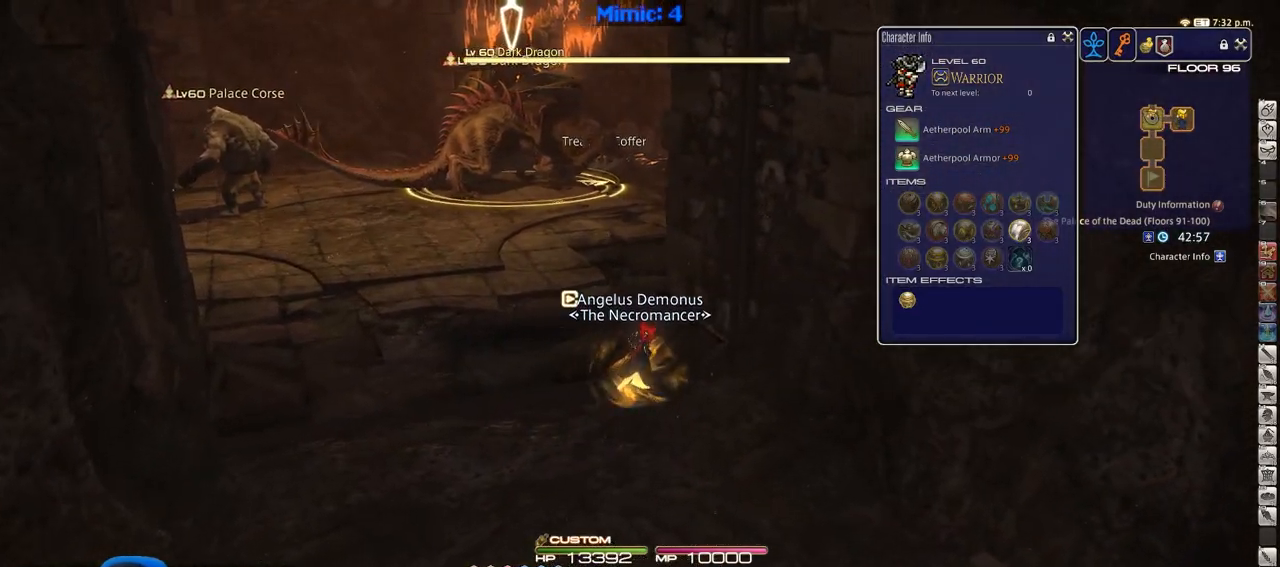
{"keys": ["w"], "events": [[17, "rbracket", "down"], [100, "d", "up"], [250, "rbracket", "up"]]}
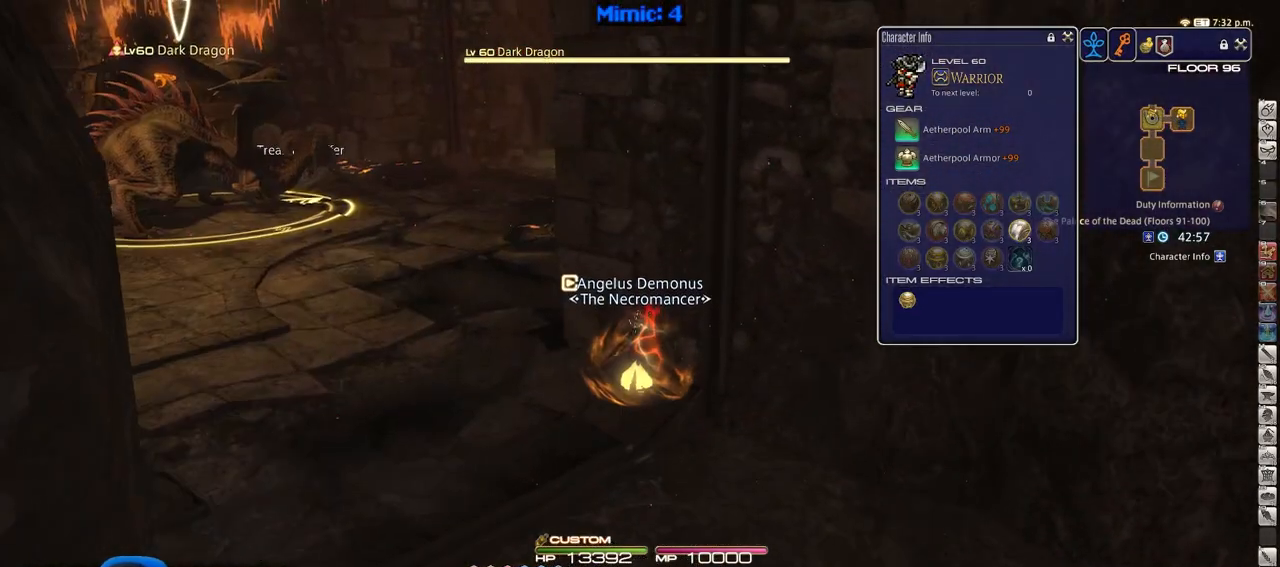
{"keys": ["w"], "events": []}
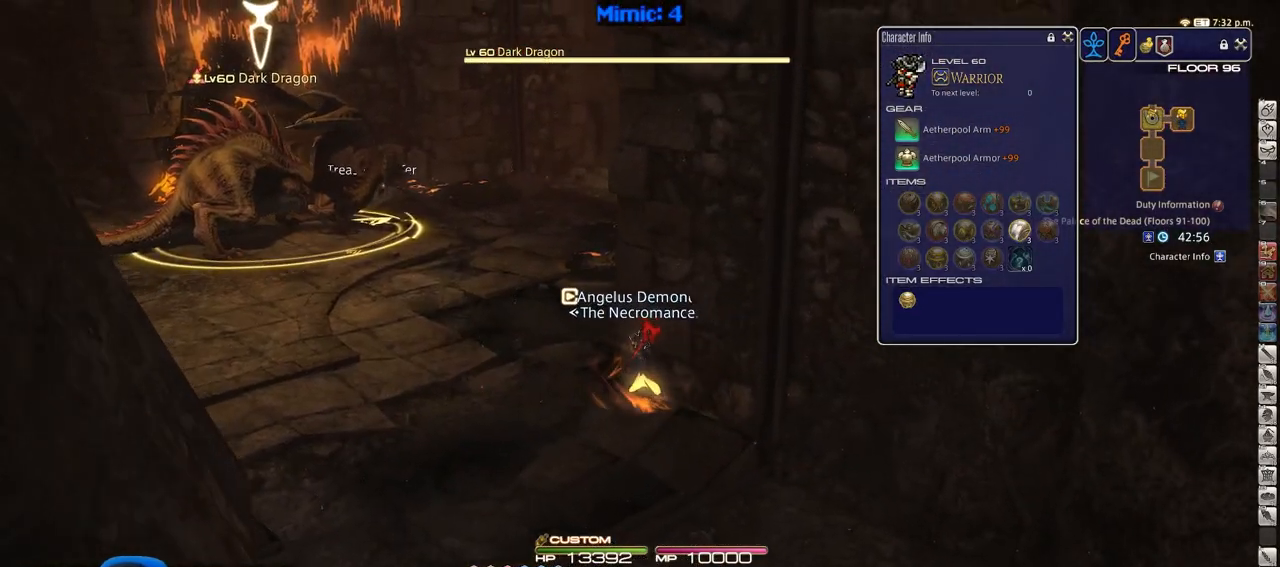
{"keys": ["w"], "events": []}
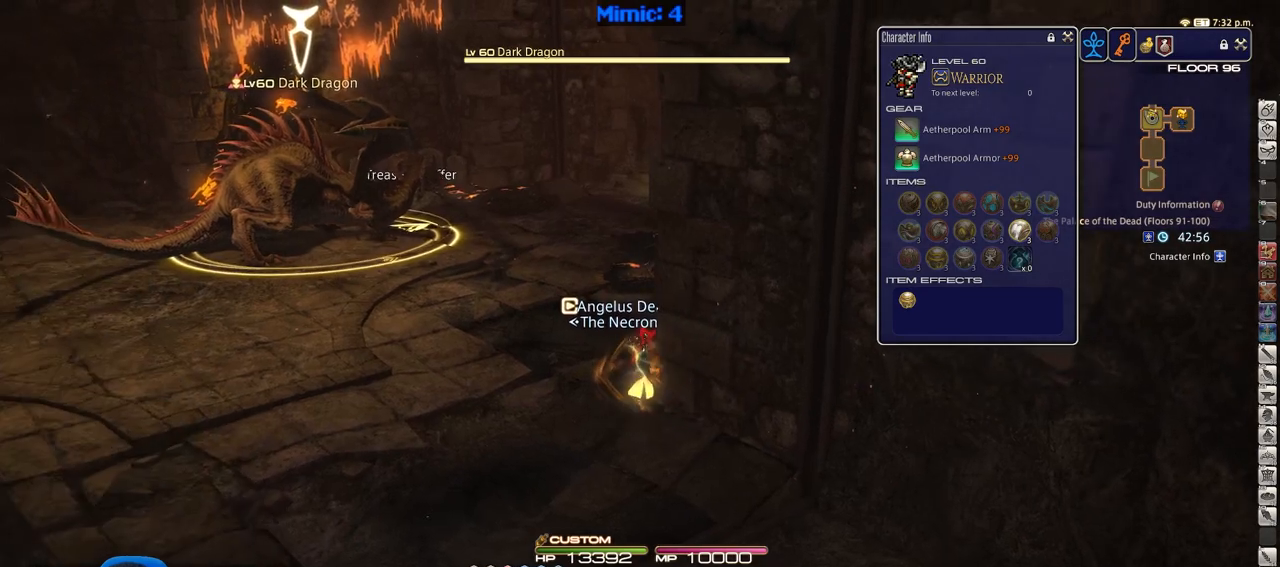
{"keys": ["alt_r", "q", "w"], "events": [[100, "rbracket", "down"], [333, "alt_r", "down"], [333, "rbracket", "up"], [417, "q", "down"]]}
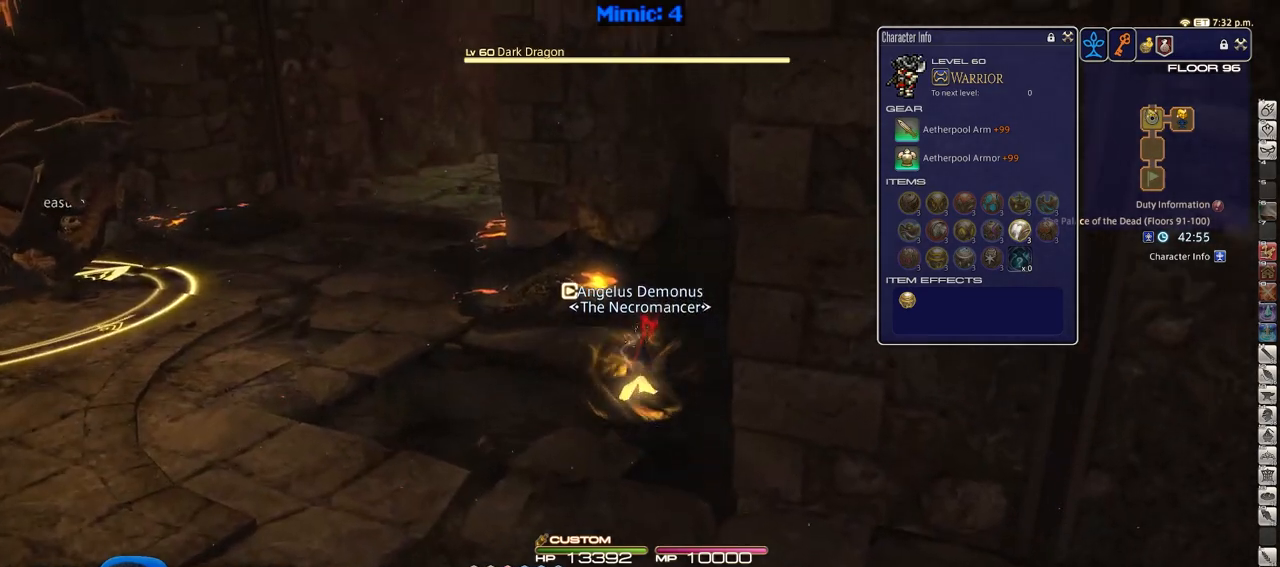
{"keys": ["w"], "events": [[50, "q", "up"], [100, "alt_r", "up"]]}